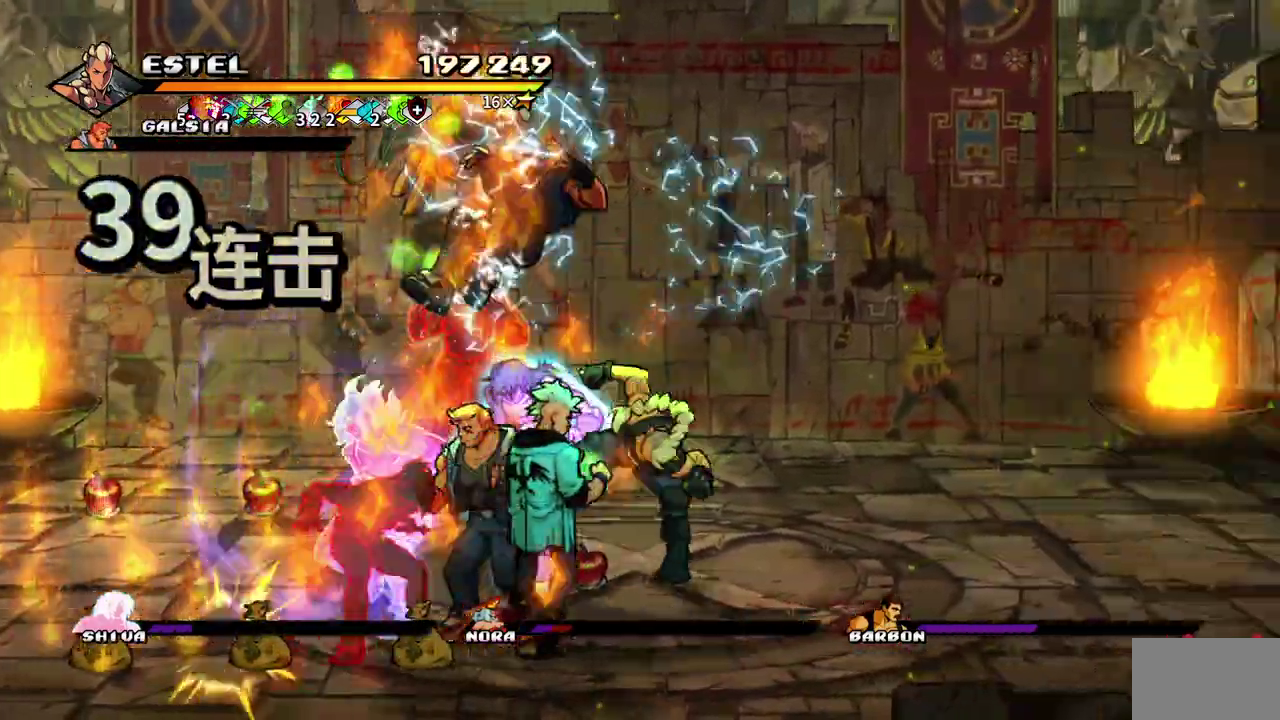
Gameplay with a controller (PlayStation layout); each line is a JSON object with the inputs held at the frame after it. "events" lists button and stick changes between this image and that frame as [ms after this image, input, new state], when the widget could be followed in between. Not read: CROSS DPAD_RIGHT L1 L3 R1 R3 left_stick right_stick.
{"buttons": [], "events": [[83, "SQUARE", "down"], [167, "SQUARE", "up"], [200, "DPAD_LEFT", "up"], [233, "SQUARE", "down"], [283, "DPAD_LEFT", "down"], [317, "SQUARE", "up"], [367, "DPAD_LEFT", "up"]]}
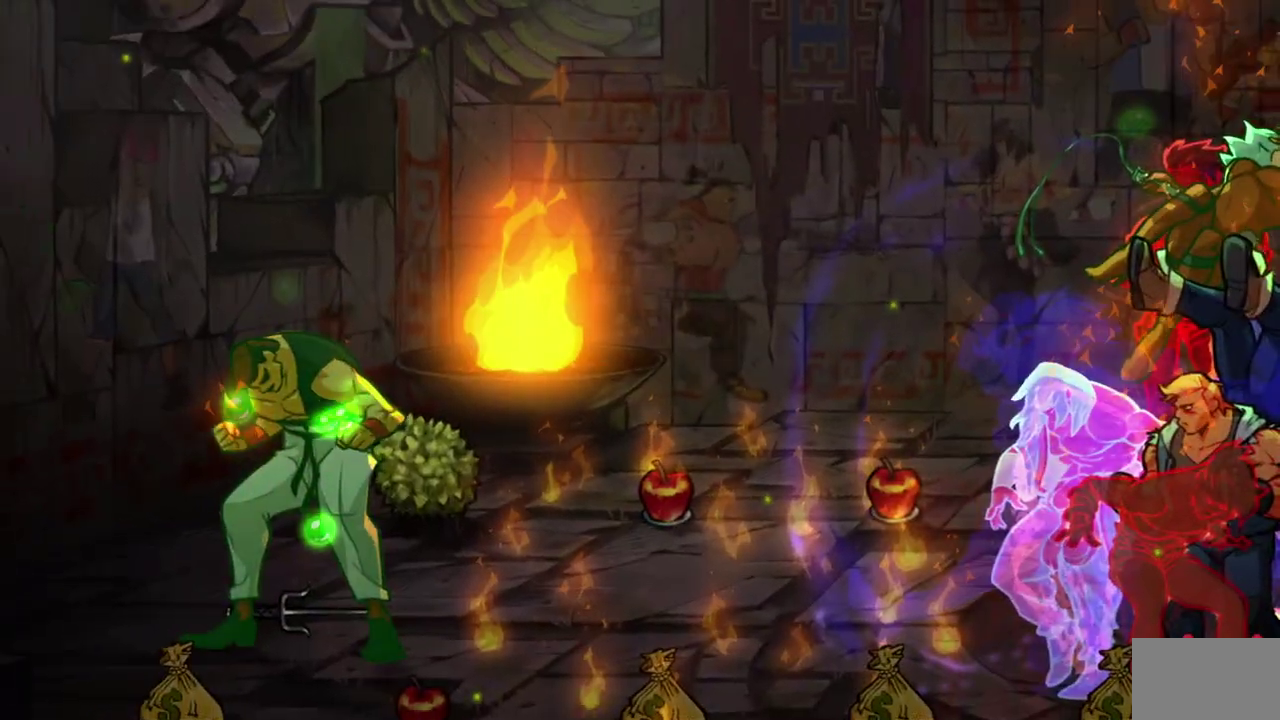
{"buttons": ["SQUARE"], "events": [[250, "DPAD_LEFT", "down"], [283, "SQUARE", "down"], [367, "SQUARE", "up"], [383, "DPAD_LEFT", "up"], [433, "SQUARE", "down"]]}
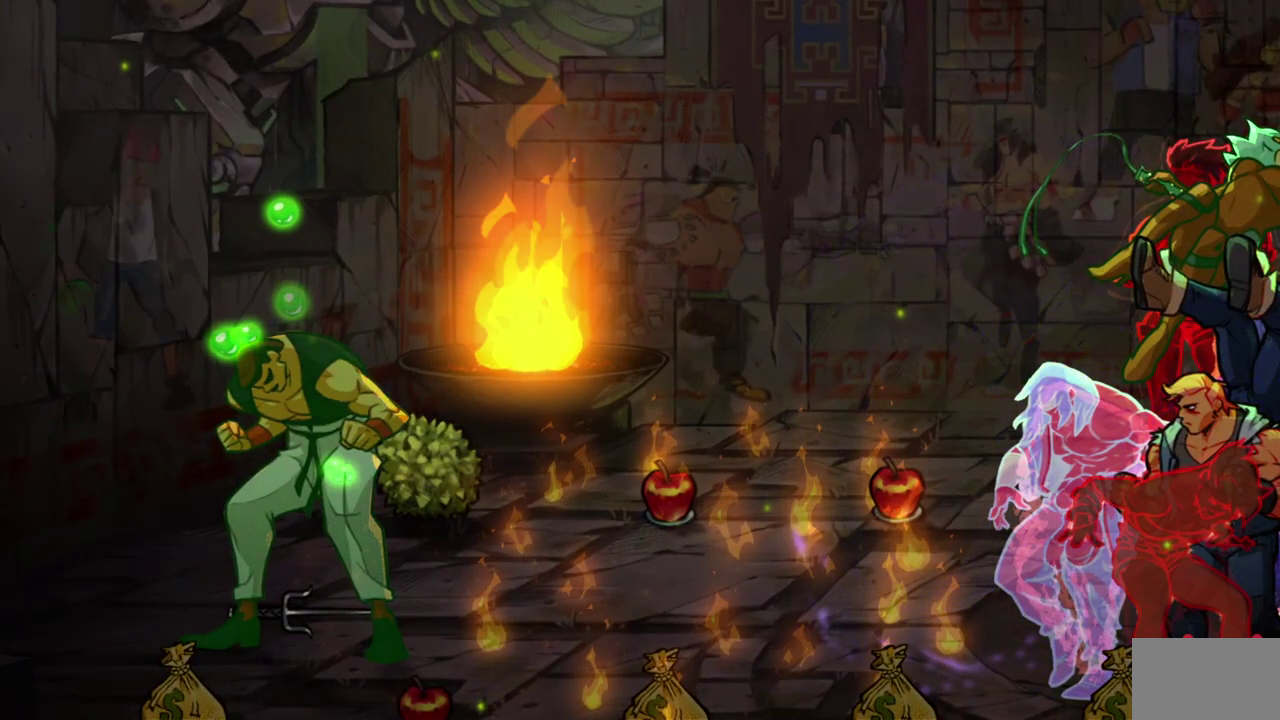
{"buttons": [], "events": [[17, "SQUARE", "up"], [33, "DPAD_LEFT", "down"], [83, "SQUARE", "down"], [183, "SQUARE", "up"], [250, "SQUARE", "down"], [333, "SQUARE", "up"], [417, "DPAD_LEFT", "up"], [417, "SQUARE", "down"], [500, "SQUARE", "up"]]}
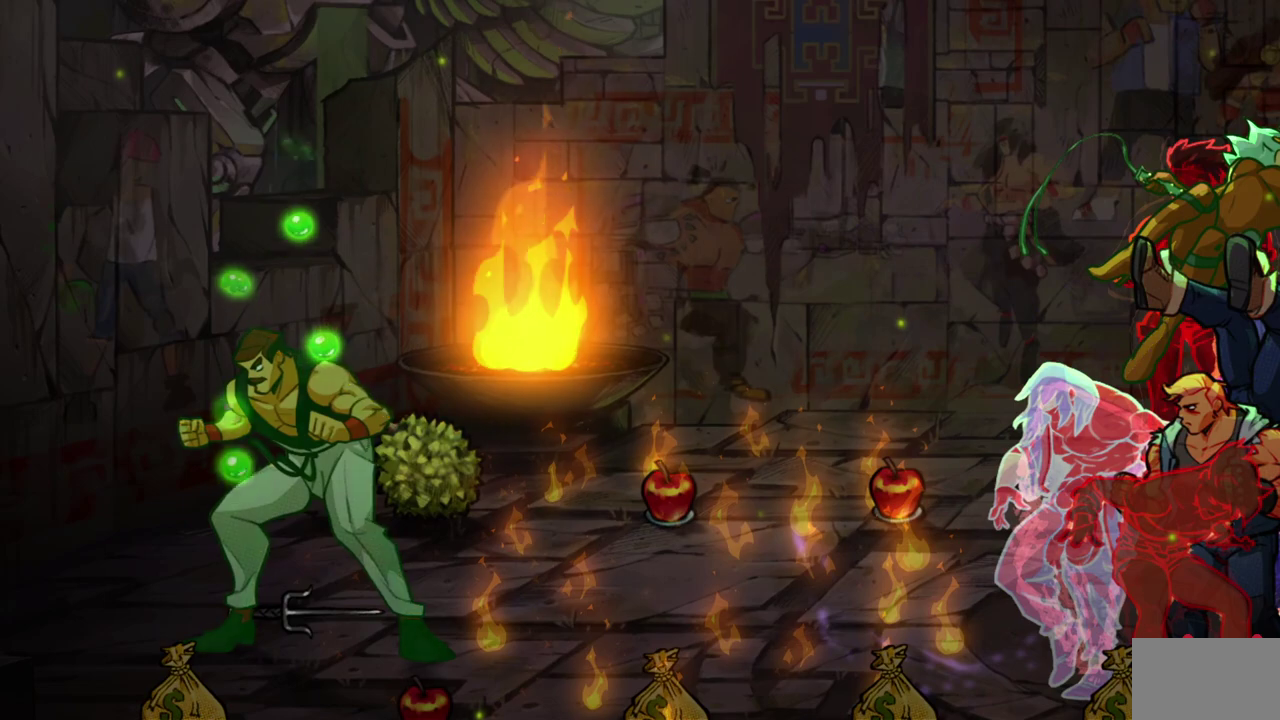
{"buttons": ["DPAD_LEFT"], "events": [[50, "DPAD_LEFT", "down"], [50, "SQUARE", "down"], [150, "SQUARE", "up"], [183, "DPAD_LEFT", "up"], [217, "SQUARE", "down"], [250, "DPAD_LEFT", "down"], [300, "SQUARE", "up"], [367, "DPAD_LEFT", "up"], [367, "SQUARE", "down"], [450, "DPAD_LEFT", "down"], [467, "SQUARE", "up"]]}
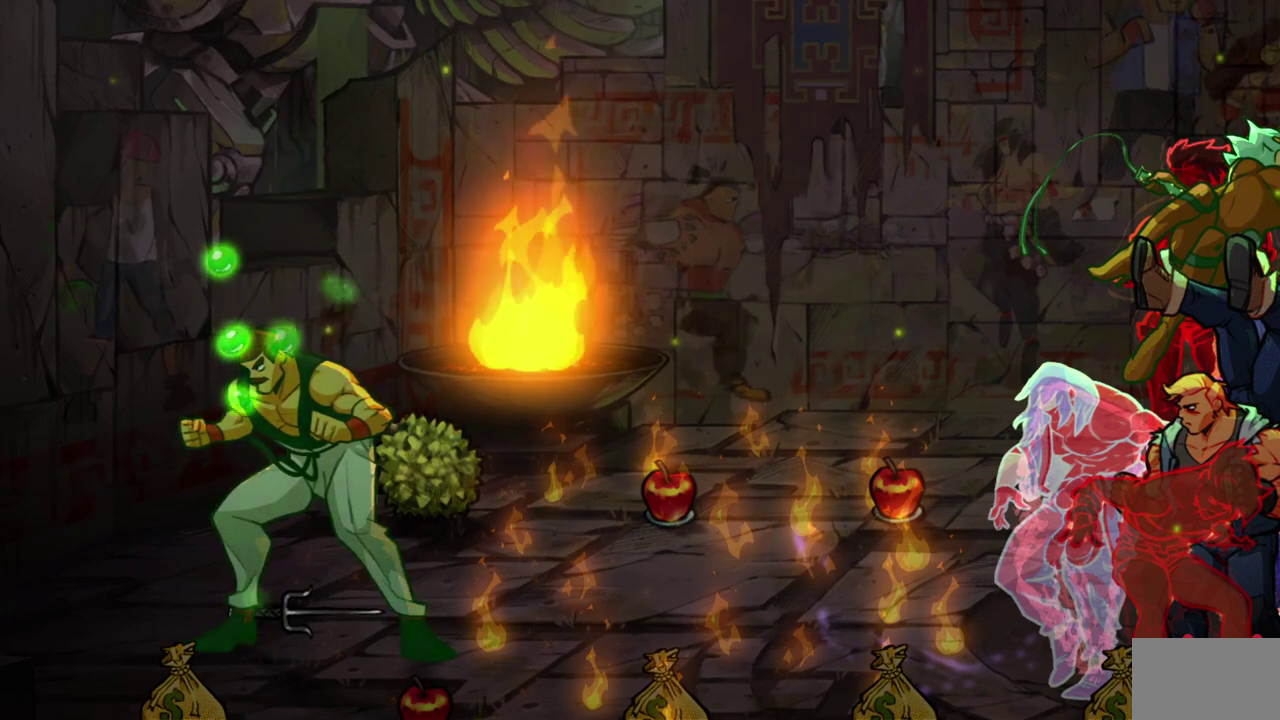
{"buttons": ["SQUARE", "DPAD_LEFT"], "events": [[33, "SQUARE", "down"], [50, "DPAD_LEFT", "up"], [100, "SQUARE", "up"], [183, "DPAD_LEFT", "down"], [183, "SQUARE", "down"], [267, "SQUARE", "up"], [300, "DPAD_LEFT", "up"], [333, "SQUARE", "down"], [350, "DPAD_LEFT", "down"], [417, "SQUARE", "up"], [433, "DPAD_LEFT", "up"], [483, "SQUARE", "down"], [500, "DPAD_LEFT", "down"]]}
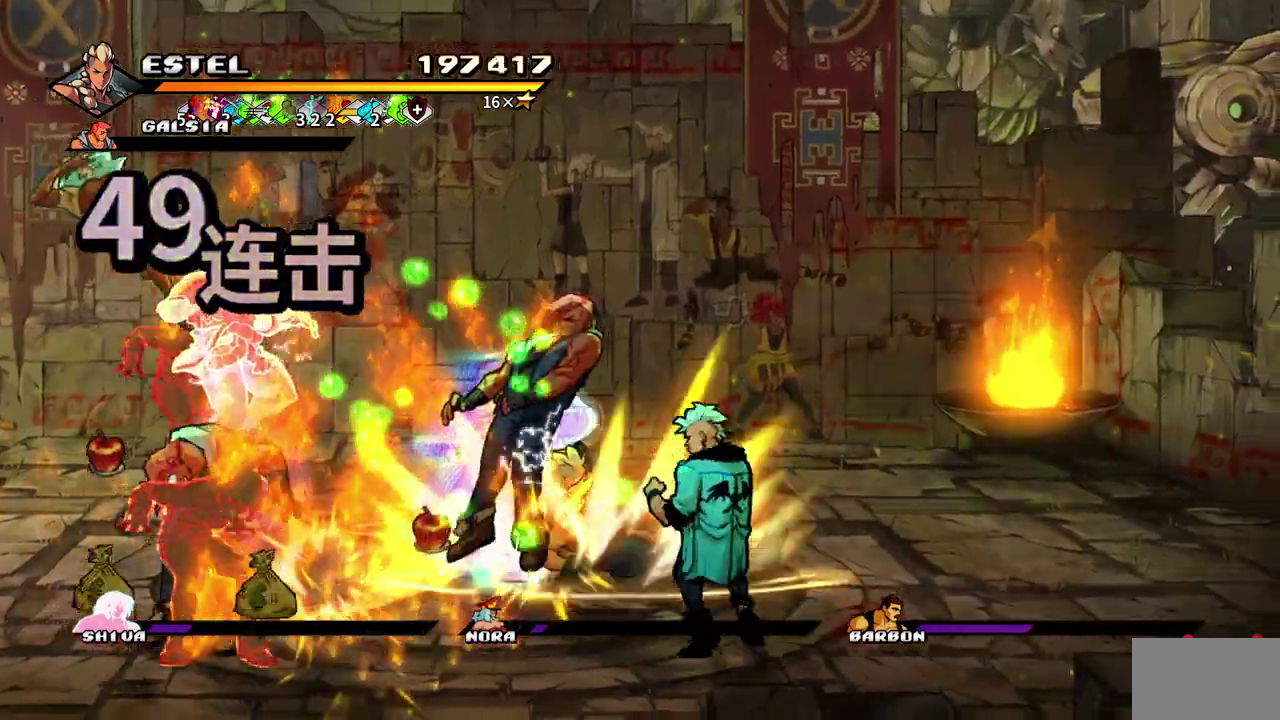
{"buttons": [], "events": [[67, "SQUARE", "up"], [100, "DPAD_LEFT", "up"], [133, "SQUARE", "down"], [150, "DPAD_LEFT", "down"], [217, "SQUARE", "up"], [250, "DPAD_LEFT", "up"]]}
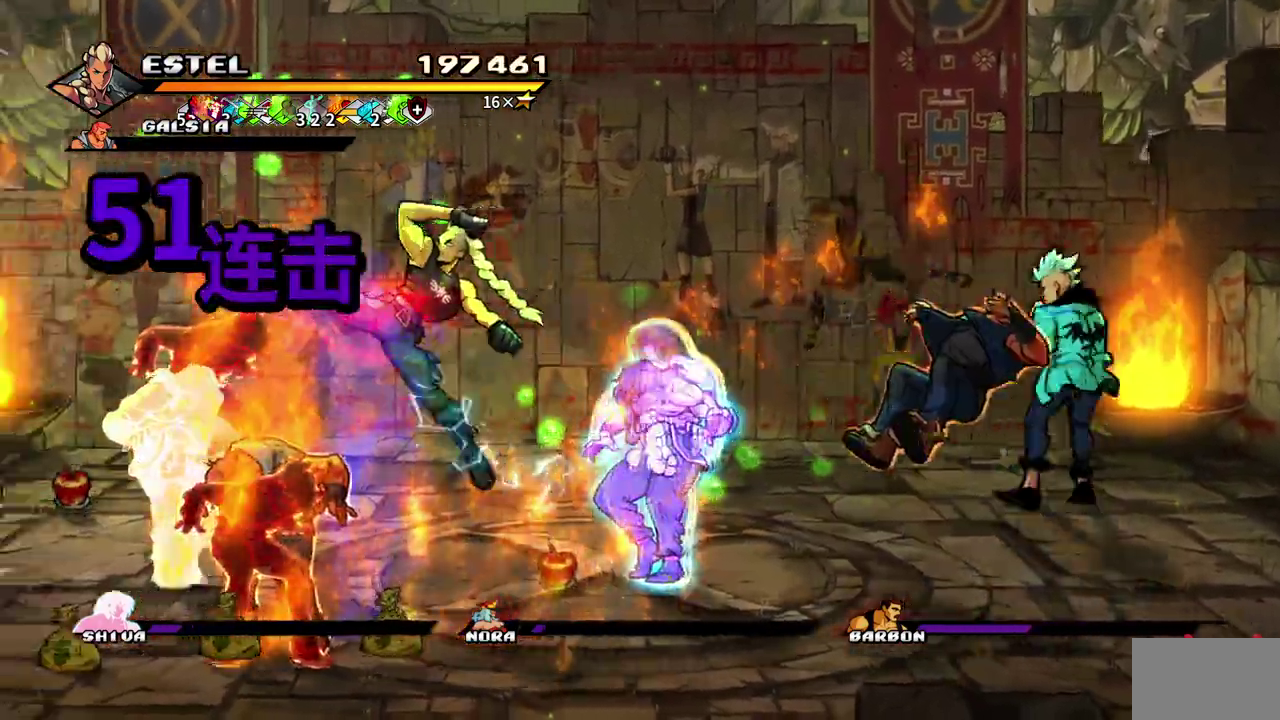
{"buttons": ["DPAD_LEFT"], "events": [[133, "DPAD_LEFT", "down"], [250, "DPAD_LEFT", "up"], [350, "DPAD_LEFT", "down"], [433, "DPAD_LEFT", "up"], [500, "DPAD_LEFT", "down"]]}
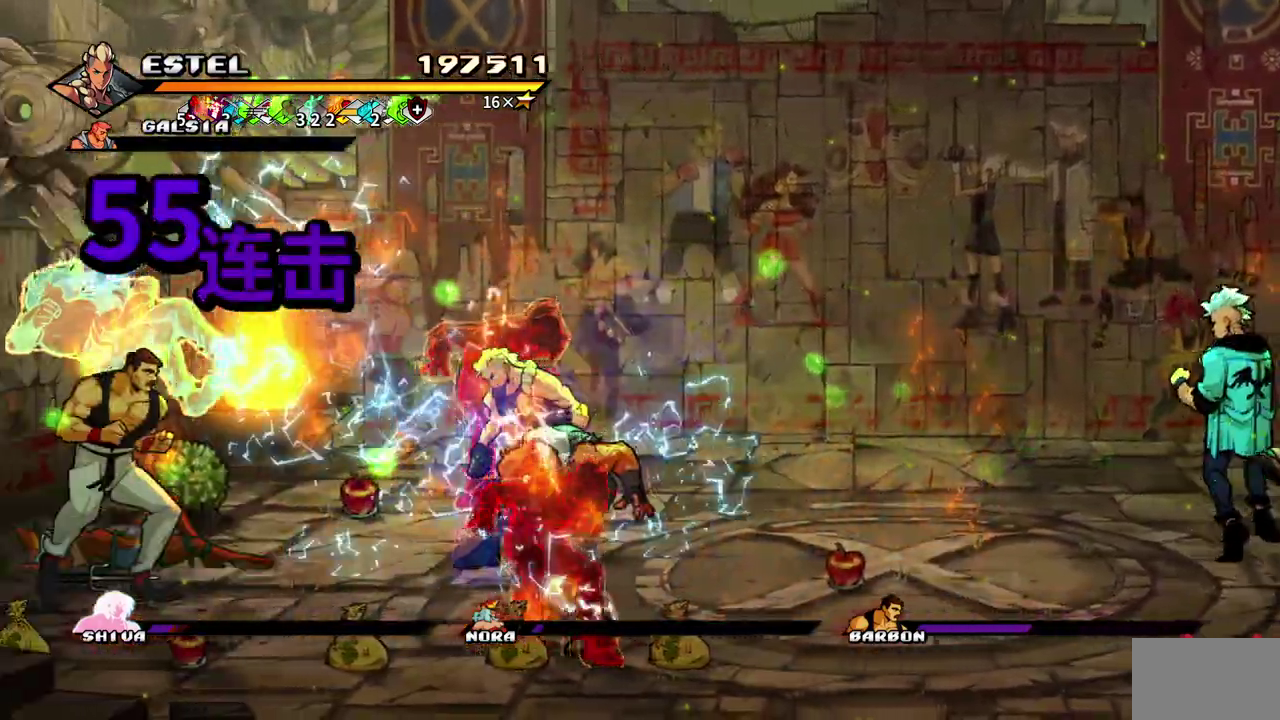
{"buttons": ["SQUARE", "DPAD_LEFT"], "events": [[67, "SQUARE", "down"]]}
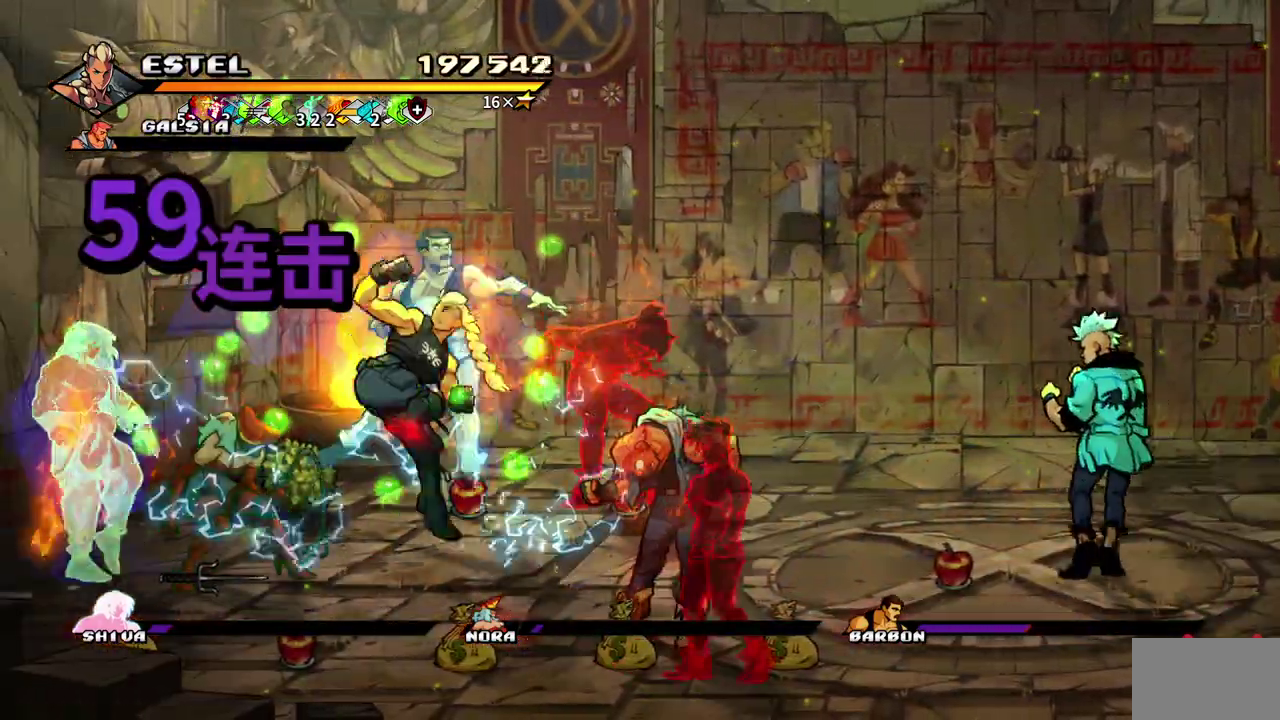
{"buttons": ["SQUARE"], "events": [[217, "DPAD_LEFT", "up"]]}
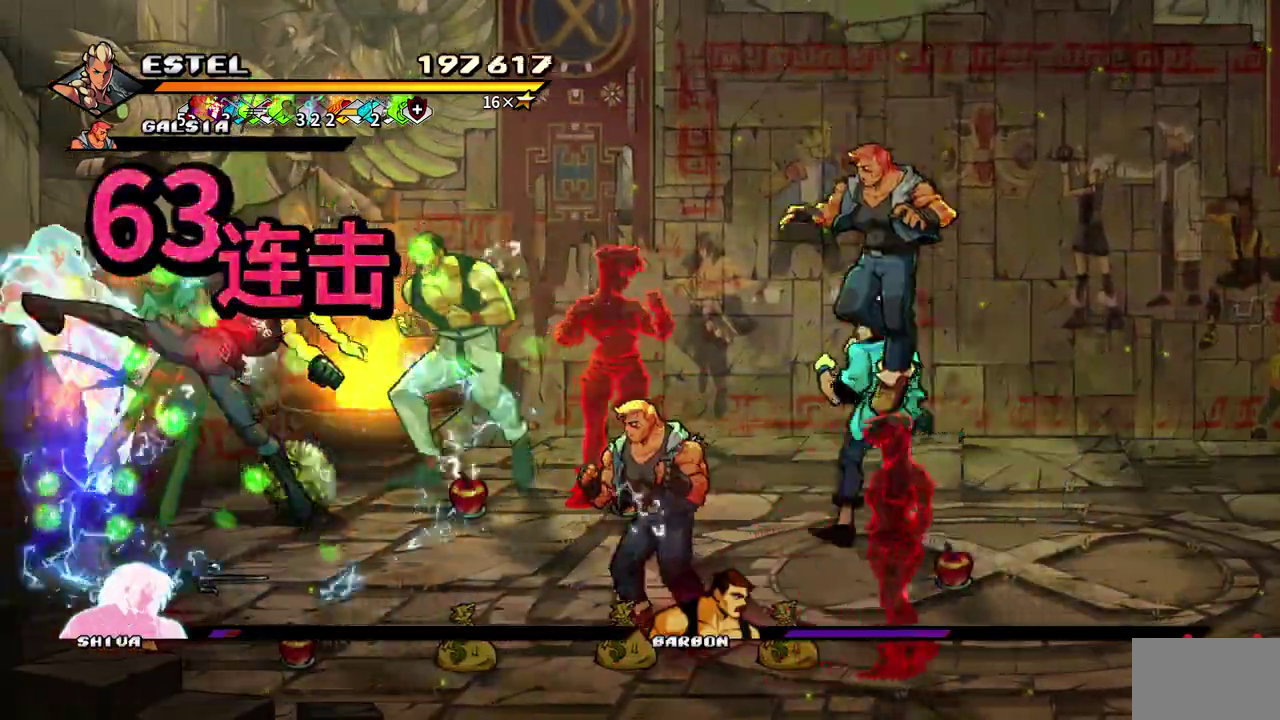
{"buttons": ["SQUARE"], "events": [[17, "SQUARE", "up"], [183, "SQUARE", "down"], [283, "SQUARE", "up"], [350, "SQUARE", "down"], [433, "SQUARE", "up"], [500, "SQUARE", "down"]]}
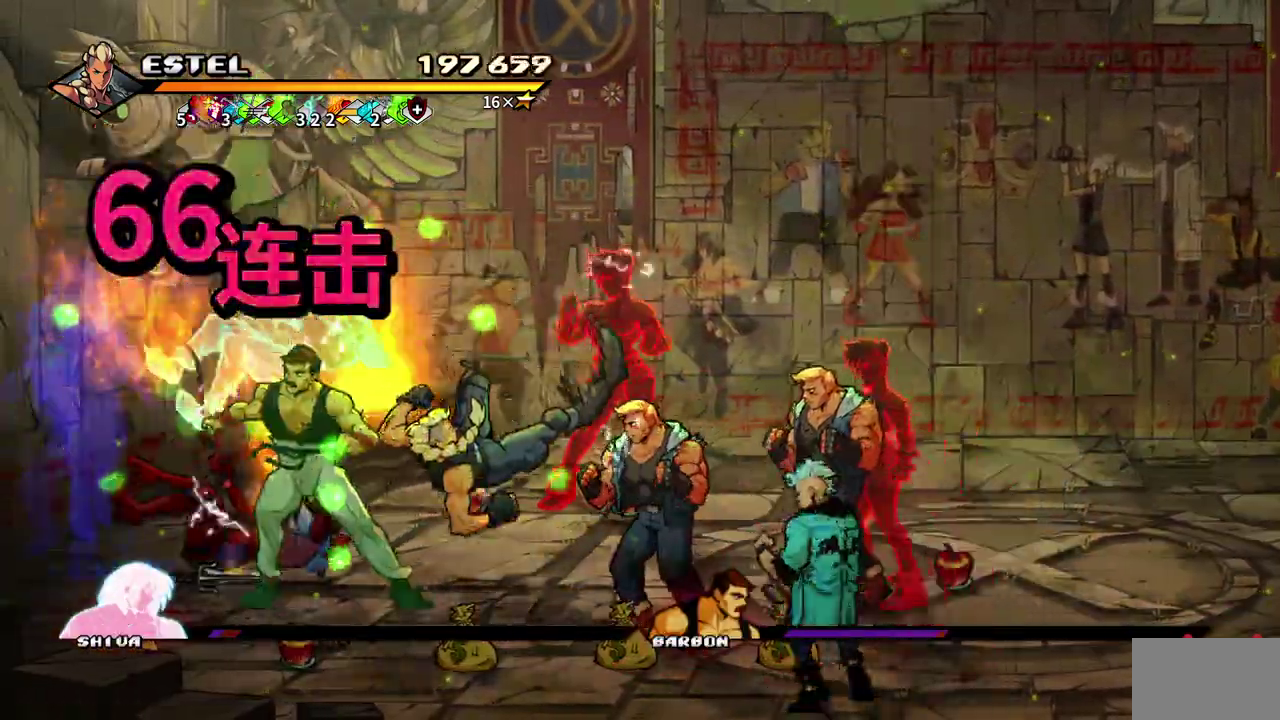
{"buttons": ["SQUARE"], "events": [[83, "SQUARE", "up"], [150, "SQUARE", "down"], [233, "SQUARE", "up"], [283, "SQUARE", "down"]]}
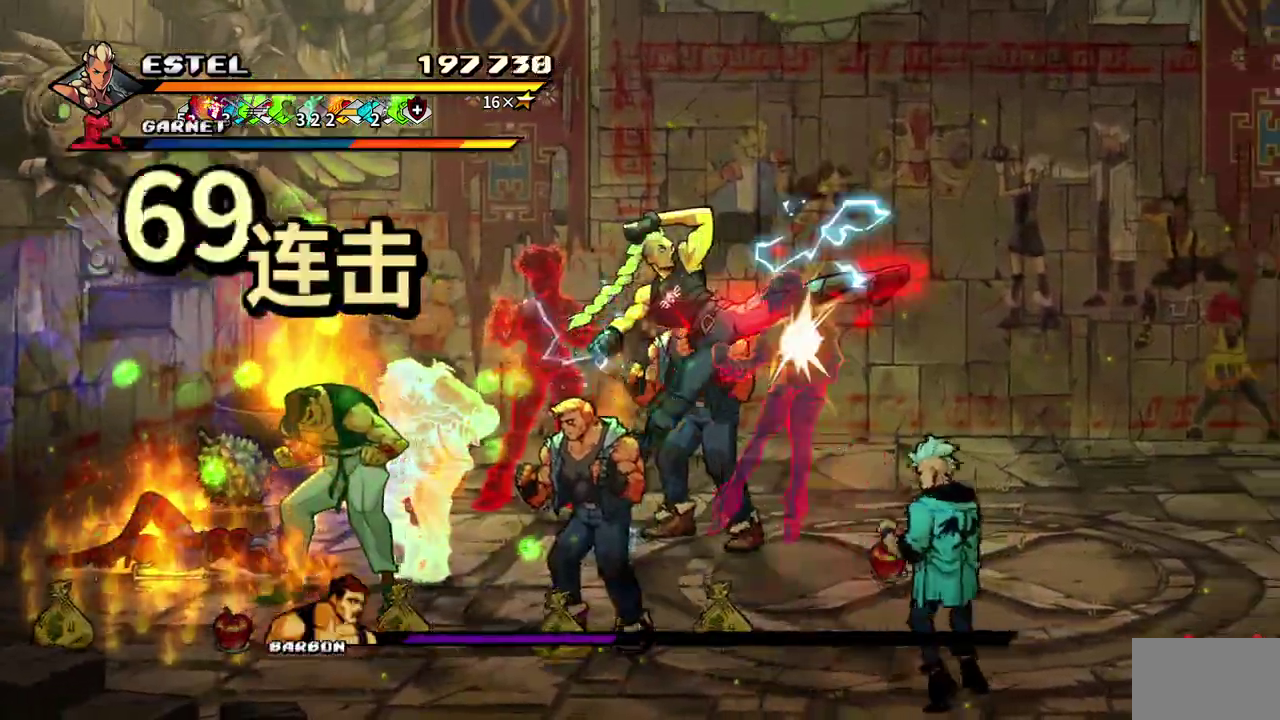
{"buttons": ["SQUARE", "DPAD_LEFT"], "events": [[467, "DPAD_LEFT", "down"]]}
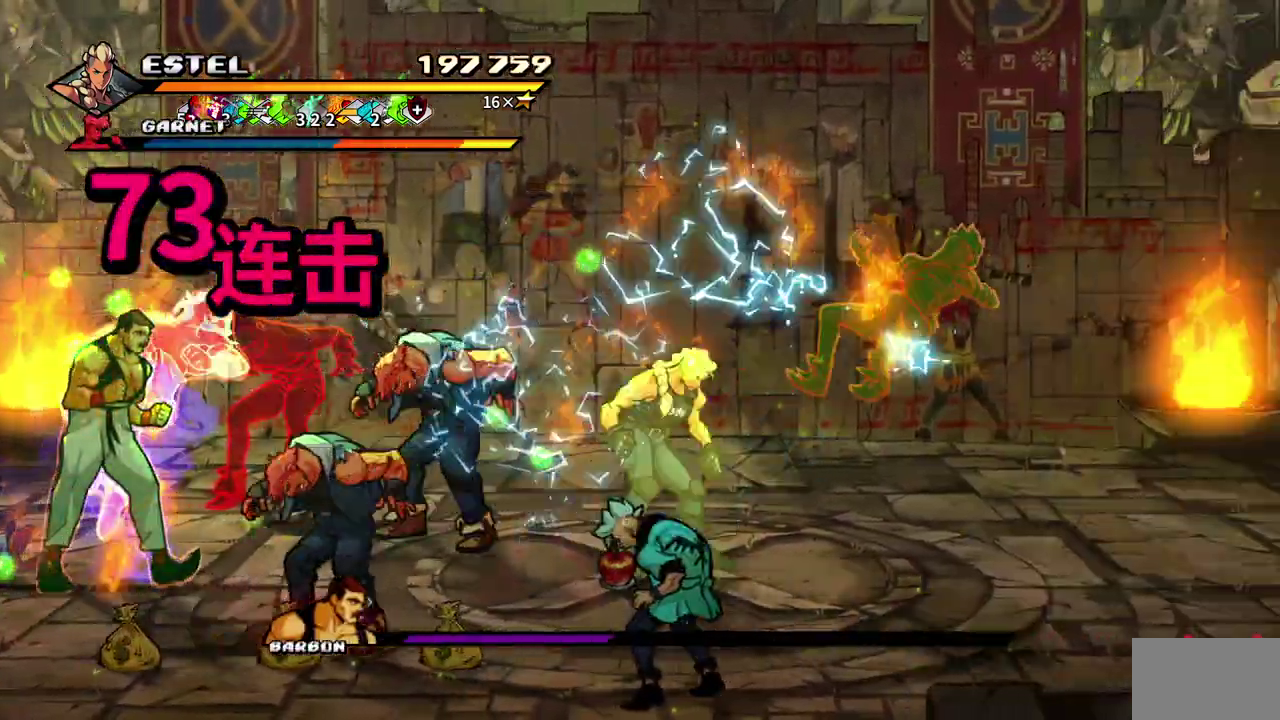
{"buttons": ["SQUARE", "DPAD_LEFT"], "events": [[50, "DPAD_UP", "down"], [67, "SQUARE", "up"], [133, "SQUARE", "down"], [183, "DPAD_UP", "up"], [217, "SQUARE", "up"], [267, "DPAD_LEFT", "up"], [283, "SQUARE", "down"], [333, "DPAD_LEFT", "down"], [367, "SQUARE", "up"], [417, "DPAD_LEFT", "up"], [433, "SQUARE", "down"], [483, "DPAD_LEFT", "down"]]}
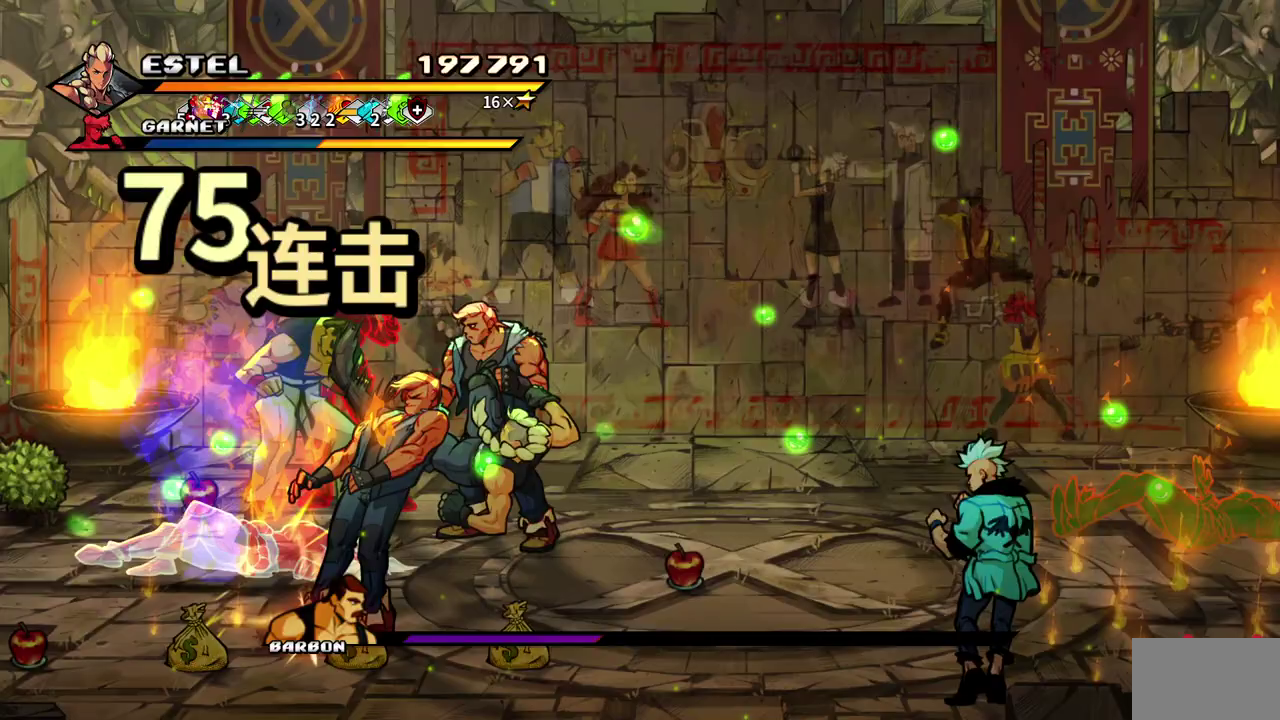
{"buttons": ["SQUARE", "DPAD_LEFT"], "events": [[17, "SQUARE", "up"], [83, "DPAD_LEFT", "up"], [83, "SQUARE", "down"], [133, "DPAD_LEFT", "down"], [167, "SQUARE", "up"], [217, "DPAD_LEFT", "up"], [250, "SQUARE", "down"], [267, "DPAD_LEFT", "down"], [317, "SQUARE", "up"], [367, "SQUARE", "down"]]}
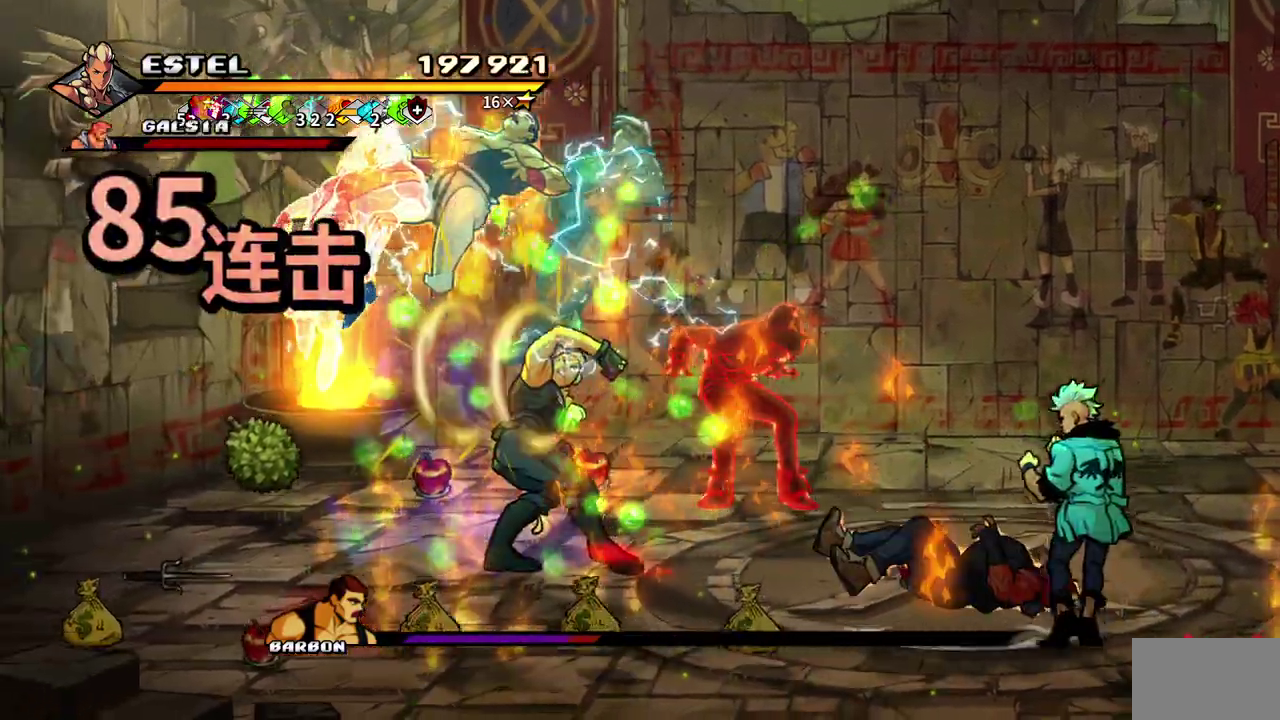
{"buttons": ["SQUARE"], "events": [[483, "DPAD_LEFT", "up"]]}
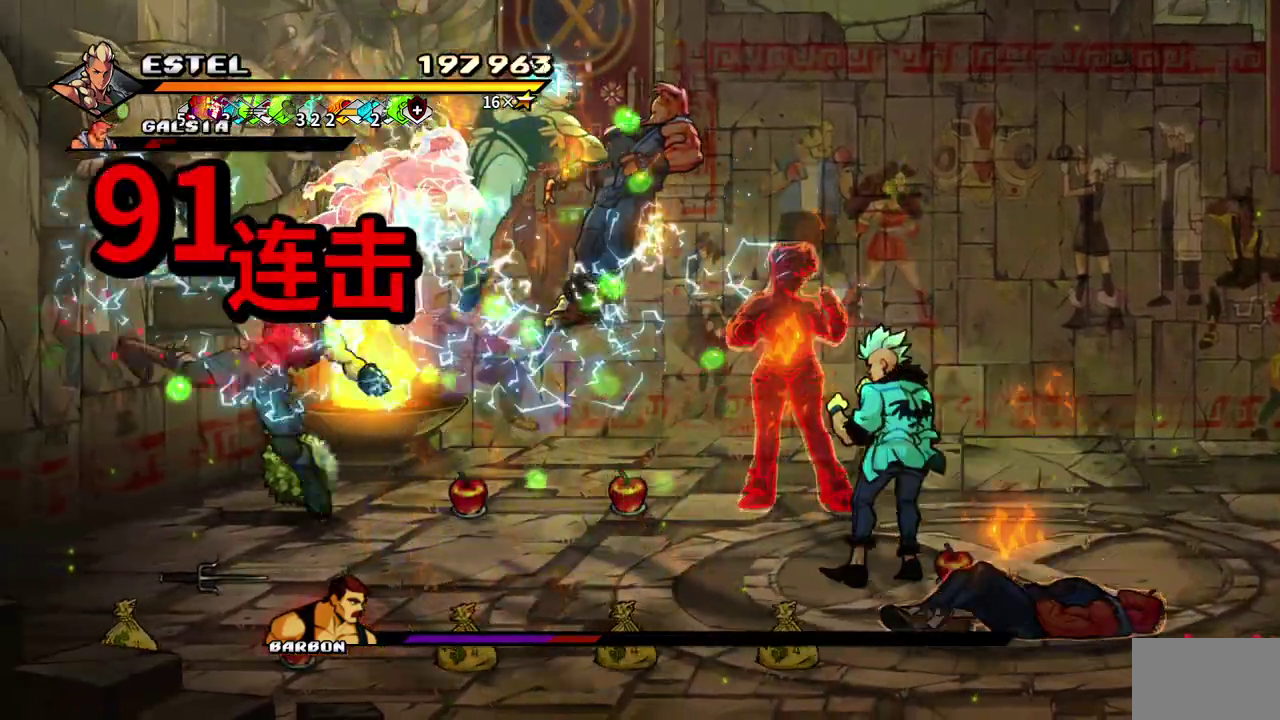
{"buttons": [], "events": [[117, "SQUARE", "up"], [217, "SQUARE", "down"], [300, "SQUARE", "up"], [367, "SQUARE", "down"], [450, "SQUARE", "up"]]}
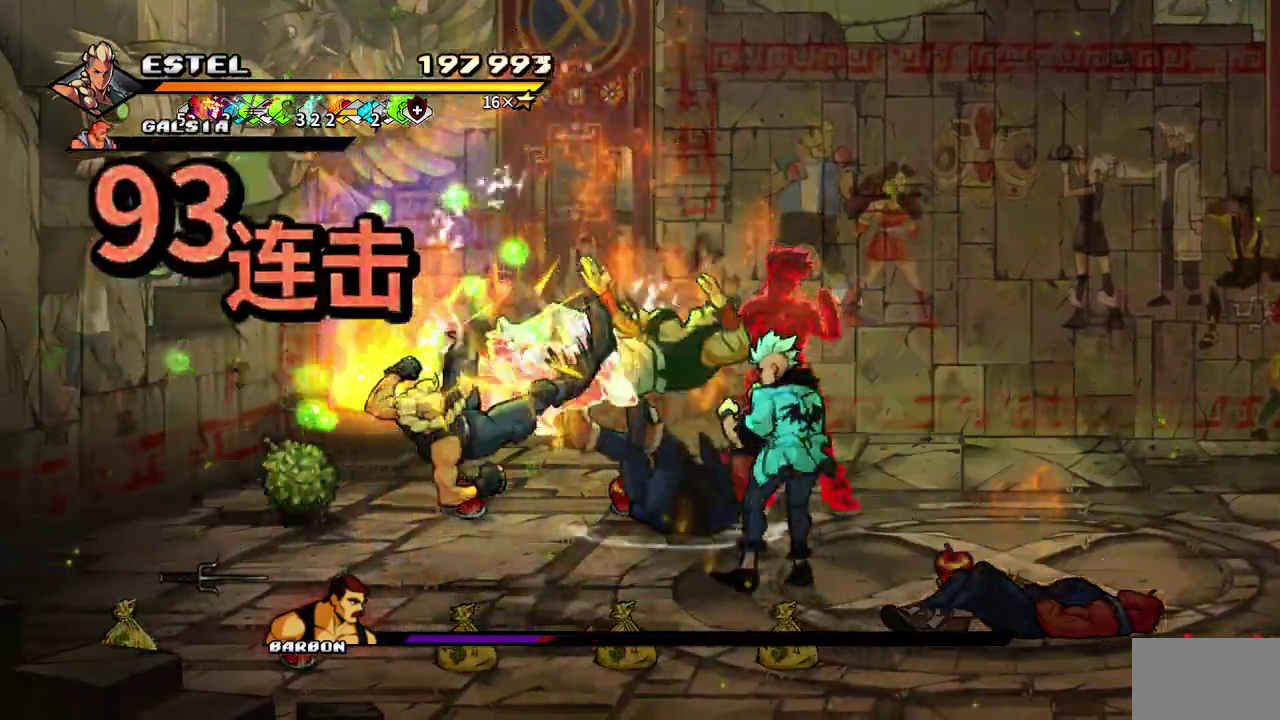
{"buttons": ["SQUARE"], "events": [[17, "SQUARE", "down"], [100, "SQUARE", "up"], [167, "SQUARE", "down"], [383, "SQUARE", "up"], [433, "SQUARE", "down"]]}
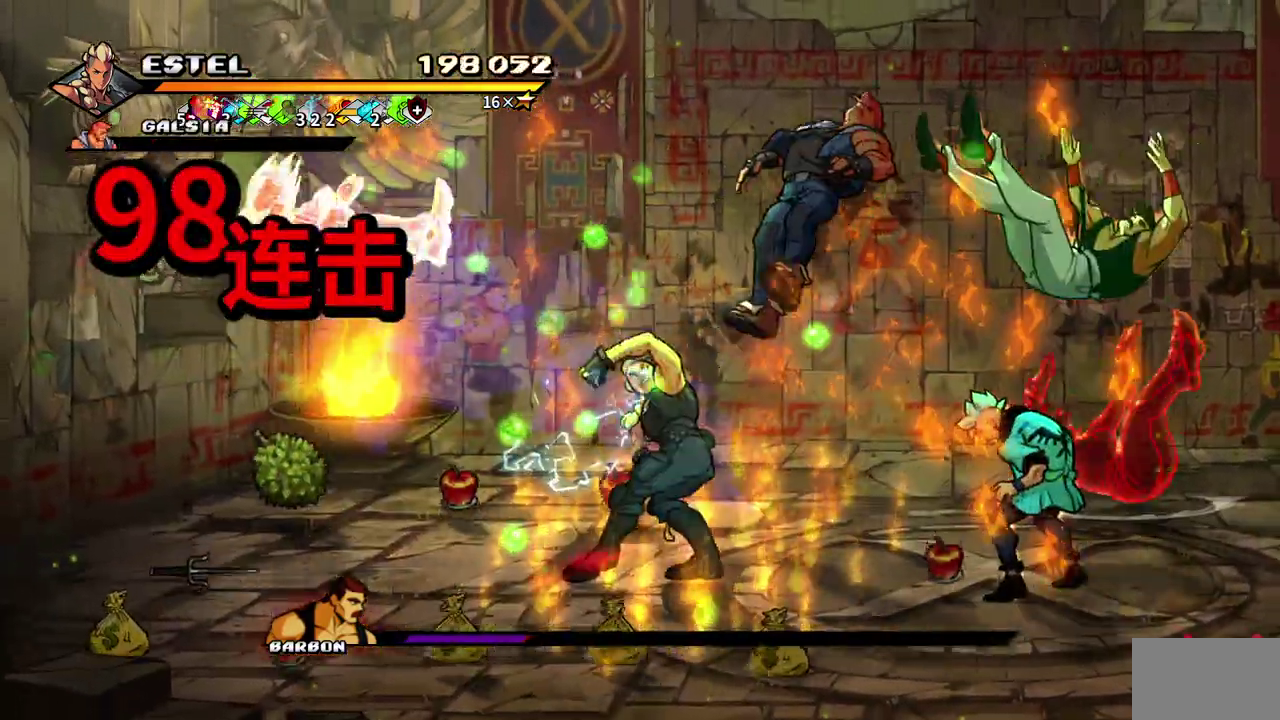
{"buttons": ["SQUARE"], "events": []}
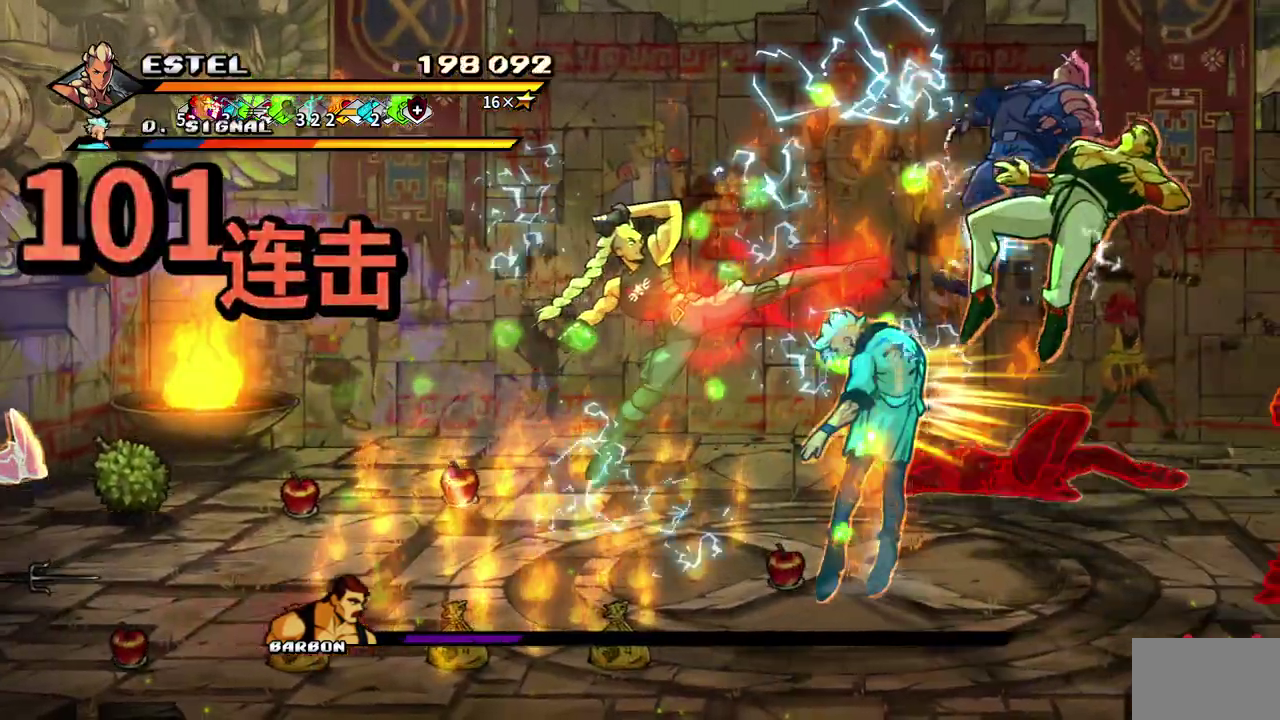
{"buttons": ["SQUARE"], "events": [[267, "SQUARE", "up"], [333, "SQUARE", "down"], [400, "SQUARE", "up"], [467, "SQUARE", "down"]]}
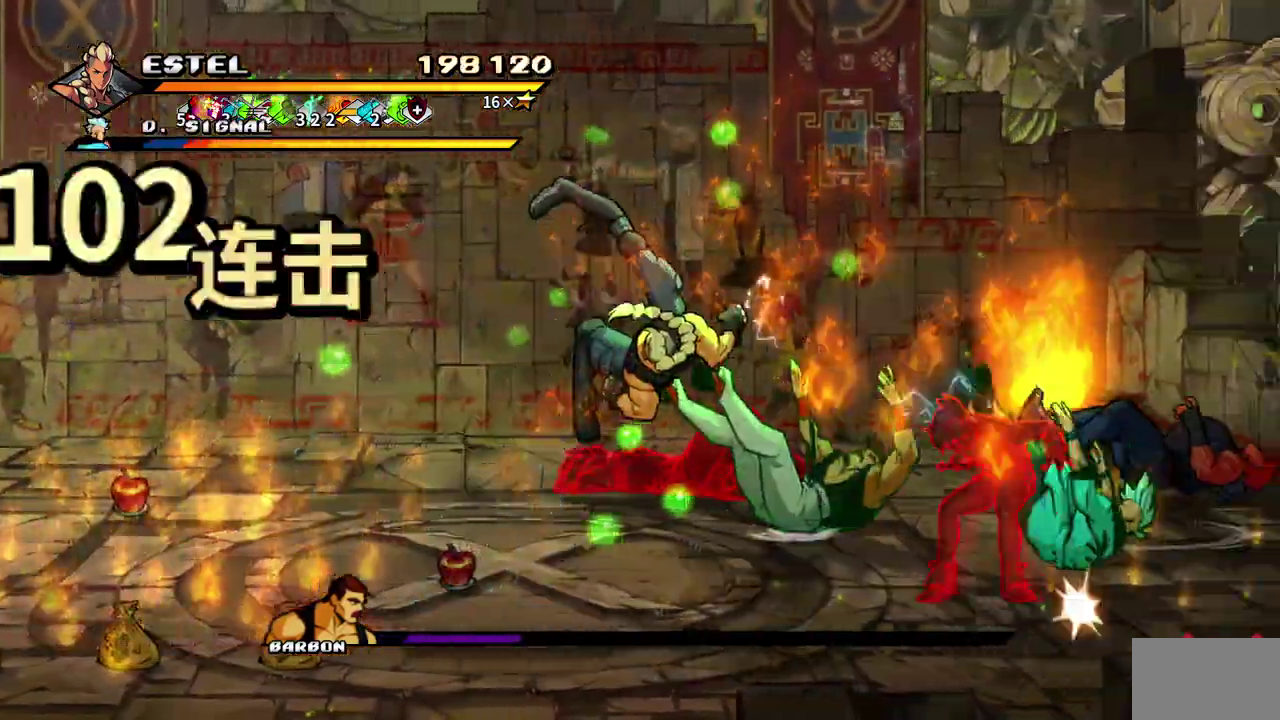
{"buttons": [], "events": [[50, "SQUARE", "up"], [117, "SQUARE", "down"], [200, "SQUARE", "up"], [267, "SQUARE", "down"], [350, "SQUARE", "up"], [400, "SQUARE", "down"], [500, "SQUARE", "up"]]}
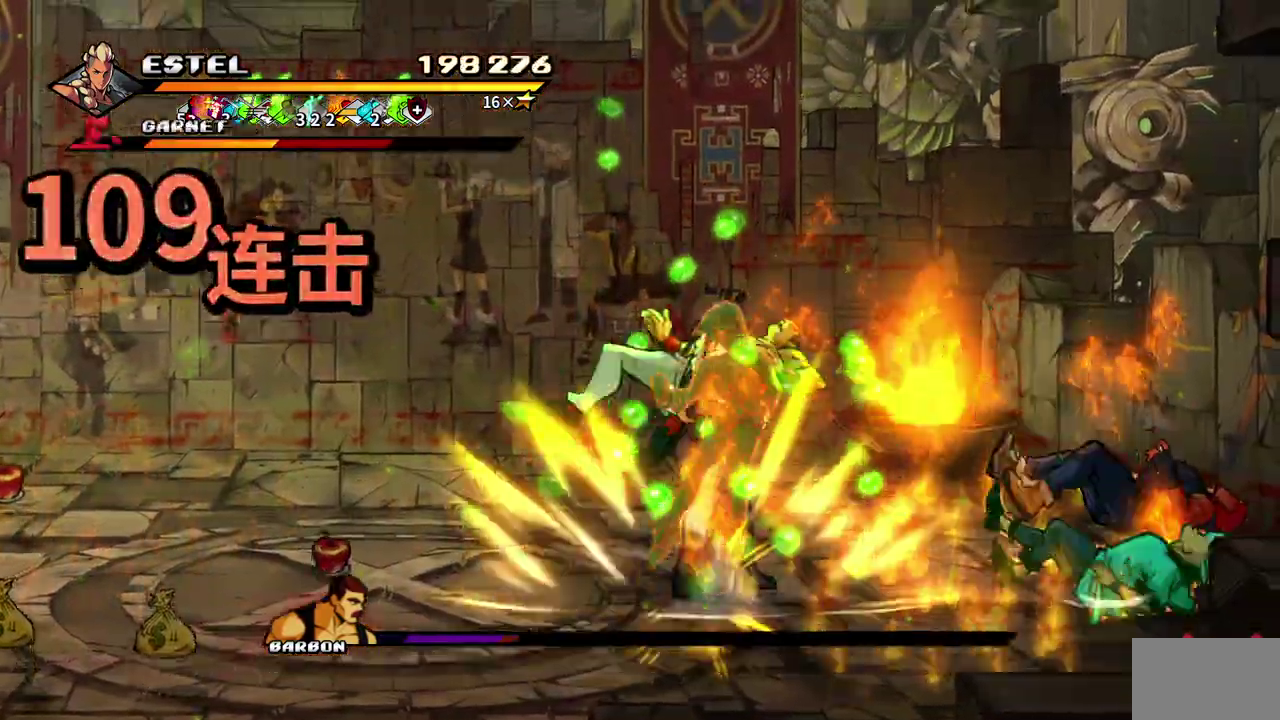
{"buttons": ["SQUARE"], "events": [[50, "SQUARE", "down"], [133, "SQUARE", "up"], [183, "SQUARE", "down"]]}
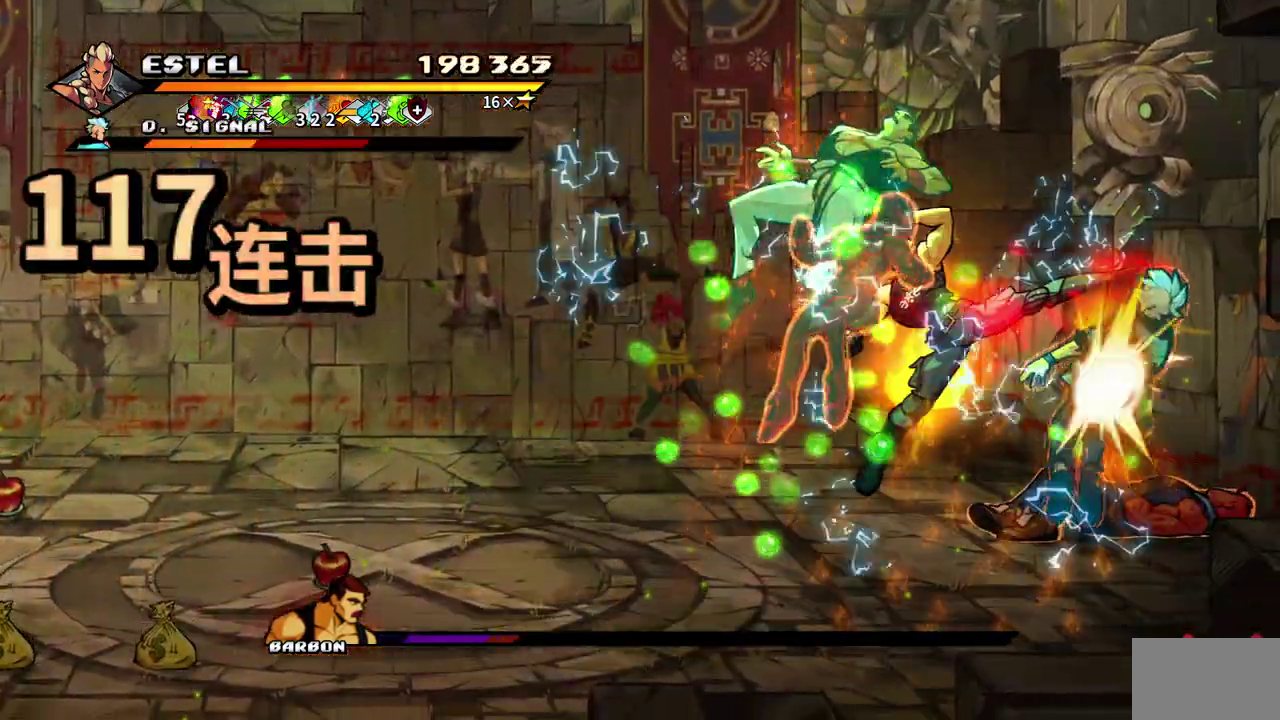
{"buttons": ["SQUARE"], "events": [[350, "DPAD_LEFT", "down"], [383, "SQUARE", "up"], [450, "SQUARE", "down"], [483, "DPAD_LEFT", "up"]]}
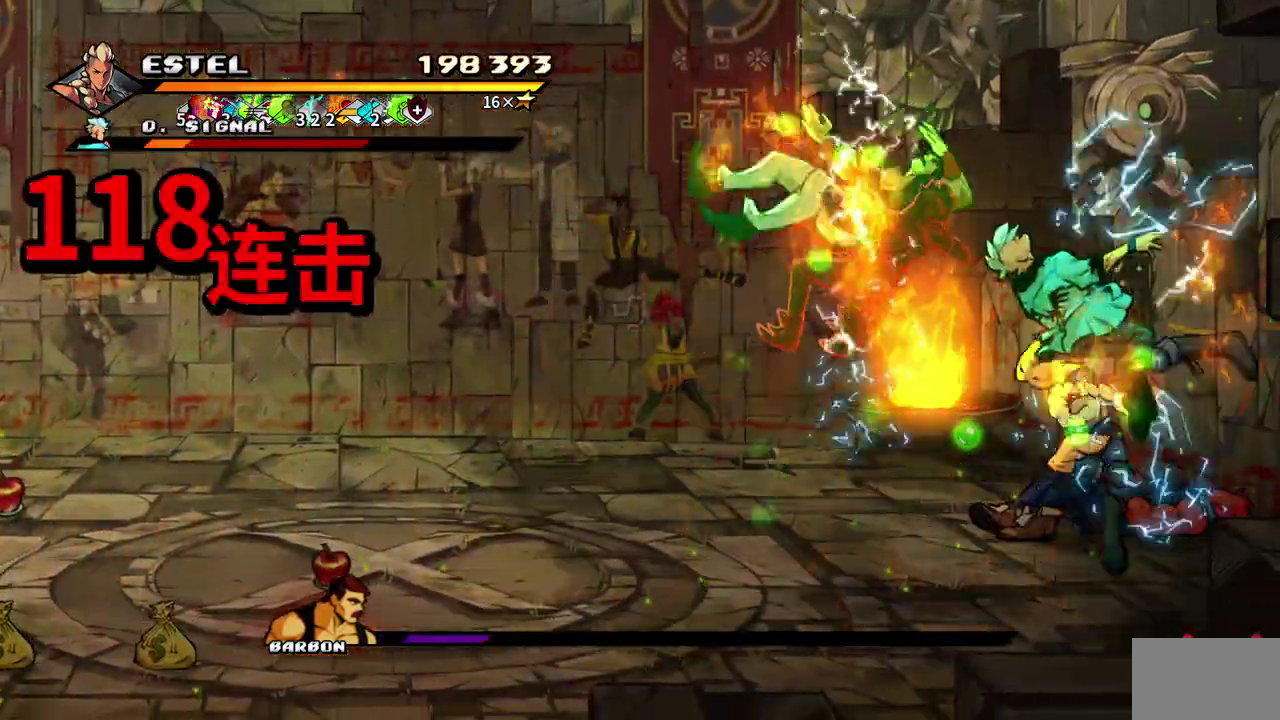
{"buttons": [], "events": [[17, "SQUARE", "up"], [33, "DPAD_LEFT", "down"], [83, "SQUARE", "down"], [150, "SQUARE", "up"], [217, "SQUARE", "down"], [300, "SQUARE", "up"], [317, "DPAD_LEFT", "up"], [367, "DPAD_LEFT", "down"], [367, "SQUARE", "down"], [450, "SQUARE", "up"], [467, "DPAD_LEFT", "up"]]}
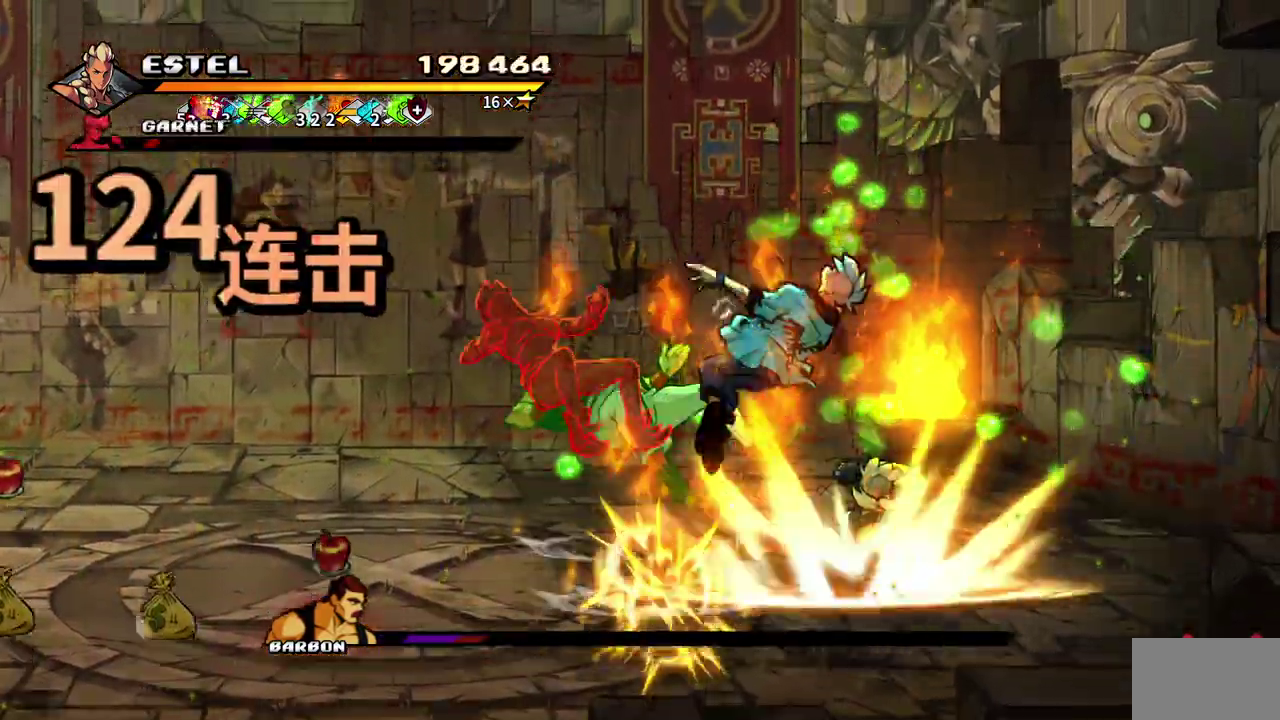
{"buttons": ["SQUARE", "DPAD_LEFT"], "events": [[17, "SQUARE", "down"], [33, "DPAD_LEFT", "down"], [100, "SQUARE", "up"], [150, "SQUARE", "down"]]}